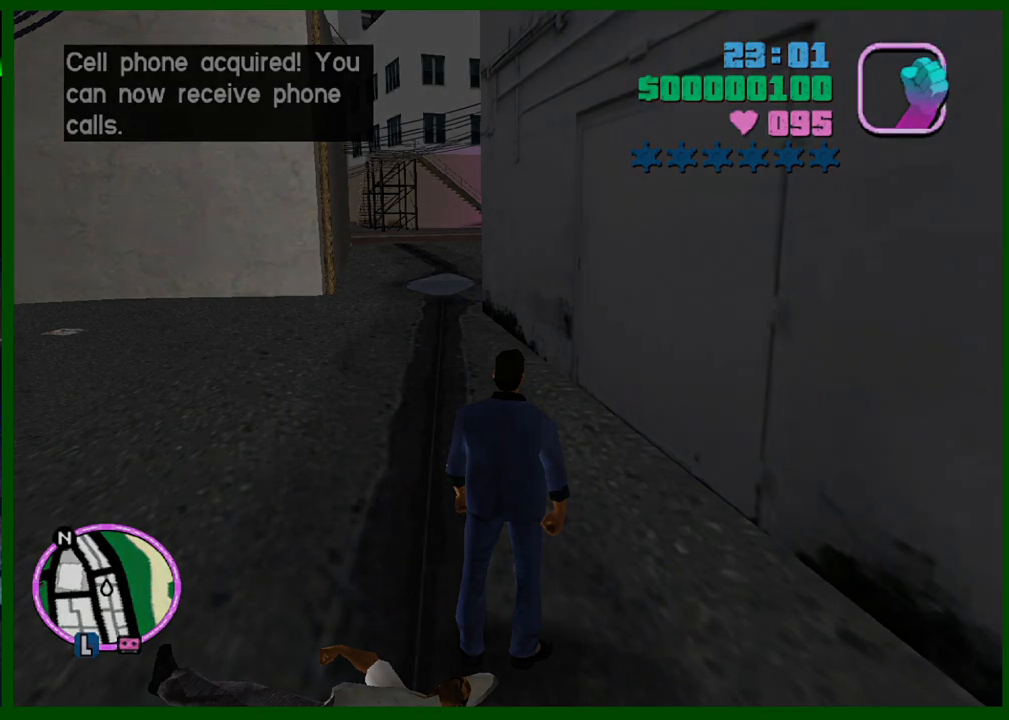
Gameplay with keyboard and mouse; each line is a JSON object with the keys and mouse buttons held at the frame after it. "events" lists presses ("down") and releases ("up") of "1", "2", "3", "4", "5", "c", "caps_lock", "ctrl", "d", "down", "e", "escape", "f", "f1", "f2", "f3", "g", "h", "left", "q", "right", "s", "shift", "space", "tab", "up", "v", "w", "x", "y", "z", "mouse_left", "mouse_middle", "mouse_right", "mouse_wheel_up" and "mouse_wheel_down" between this image and that frame as [ms after this image, input, new state], when the widget could be followed in between. "mouse_left", "mouse_middle", "mouse_right", "mouse_wheel_up", "mouse_wheel_down" = the "left", "middle", "right", "wheel_up", "wheel_down" buttons of the "mouse" list. No other keys are recorded. Not read: mouse_move.
{"keys": ["shift"], "mouse": [], "events": [[100, "shift", "down"], [183, "shift", "up"], [283, "shift", "down"], [383, "mouse_left", "down"], [383, "shift", "up"], [417, "shift", "down"], [467, "mouse_left", "up"]]}
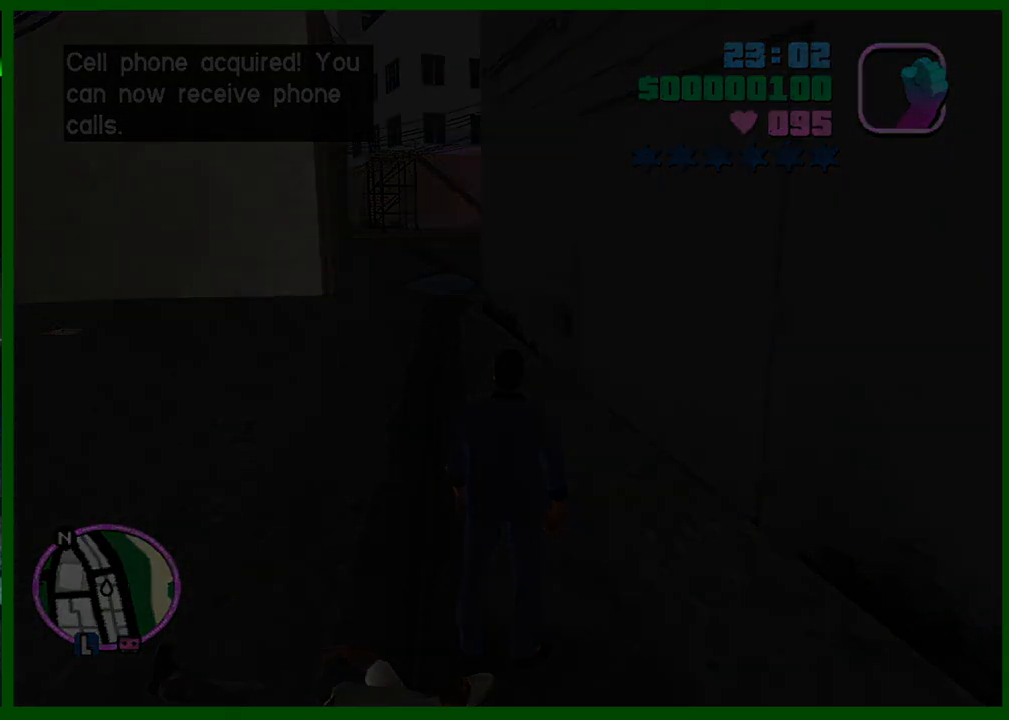
{"keys": [], "mouse": ["left"], "events": [[17, "shift", "up"], [67, "mouse_left", "down"], [67, "shift", "down"], [117, "mouse_left", "up"], [167, "shift", "up"], [200, "mouse_left", "down"], [250, "shift", "down"], [300, "mouse_left", "up"], [350, "mouse_left", "down"], [350, "shift", "up"], [400, "mouse_left", "up"], [400, "shift", "down"], [483, "mouse_left", "down"], [483, "shift", "up"]]}
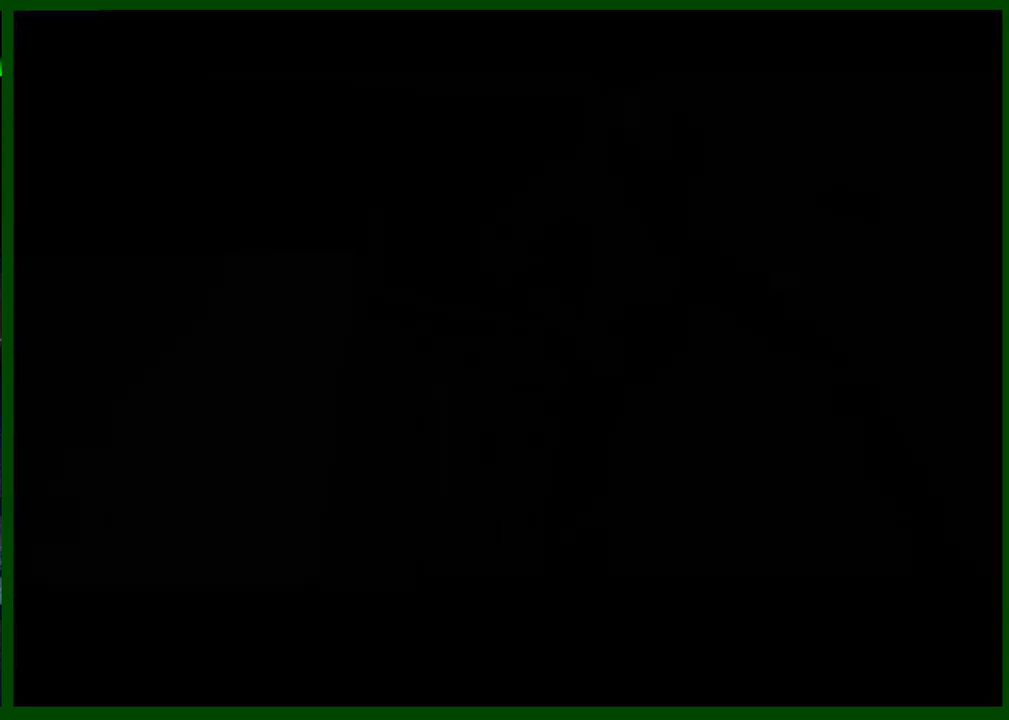
{"keys": ["shift"], "mouse": [], "events": [[33, "mouse_left", "up"], [83, "mouse_left", "down"], [83, "shift", "down"], [133, "shift", "up"], [167, "mouse_left", "up"], [217, "mouse_left", "down"], [217, "shift", "down"], [317, "mouse_left", "up"], [317, "shift", "up"], [367, "shift", "down"], [450, "shift", "up"], [500, "shift", "down"]]}
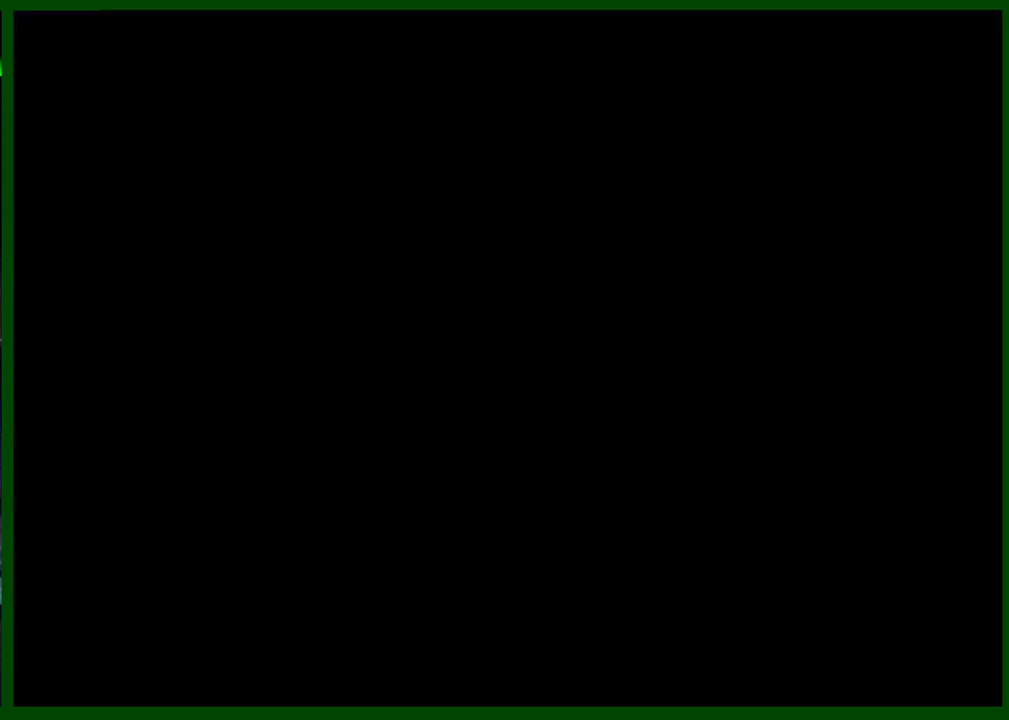
{"keys": [], "mouse": [], "events": [[100, "shift", "up"], [183, "shift", "down"], [283, "shift", "up"]]}
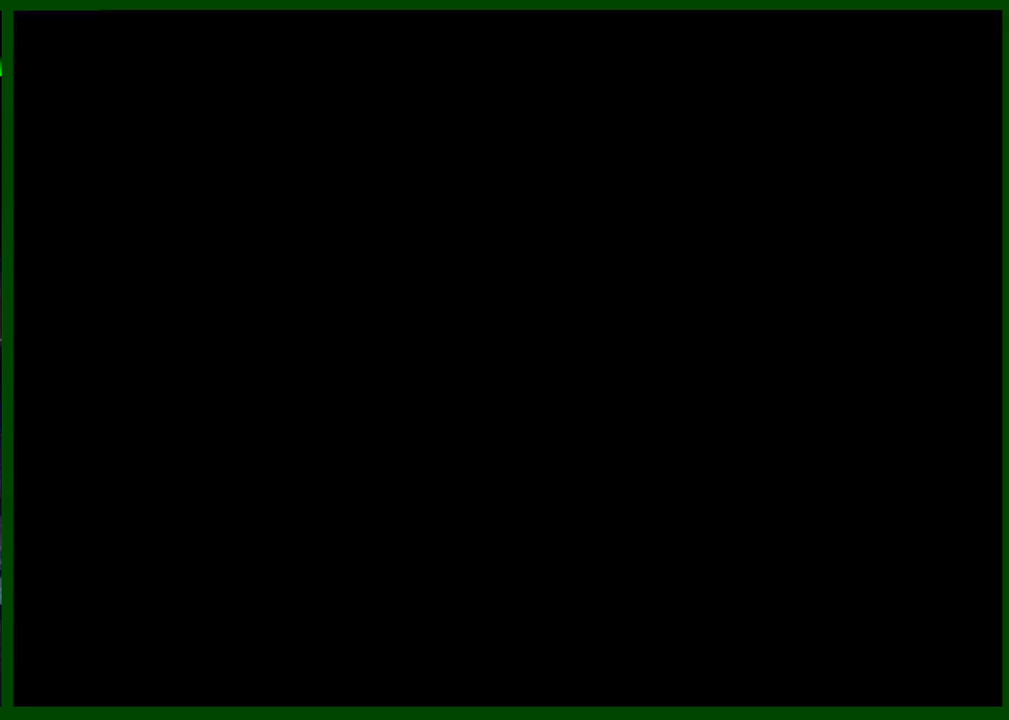
{"keys": [], "mouse": [], "events": []}
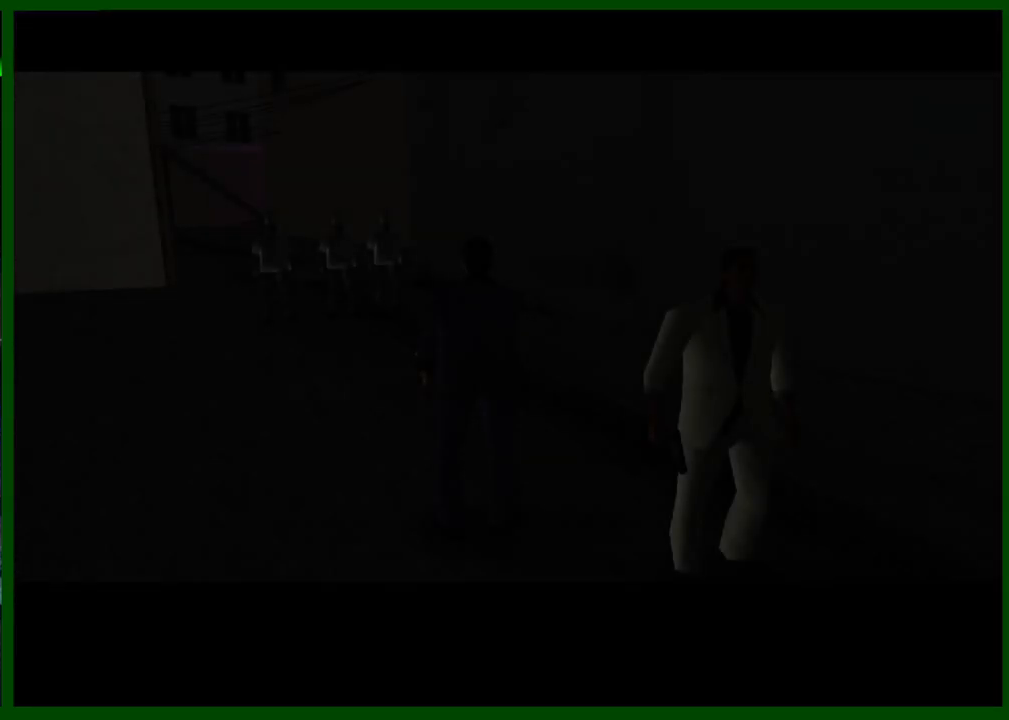
{"keys": ["shift", "w"], "mouse": [], "events": [[317, "shift", "down"], [367, "w", "down"]]}
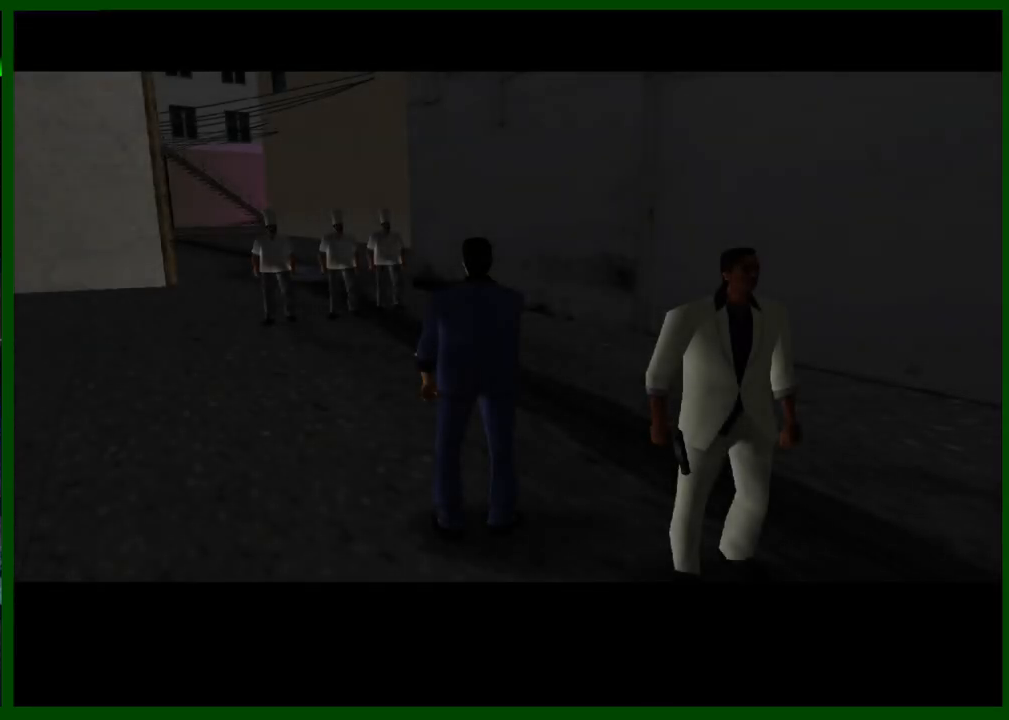
{"keys": ["shift", "w"], "mouse": [], "events": []}
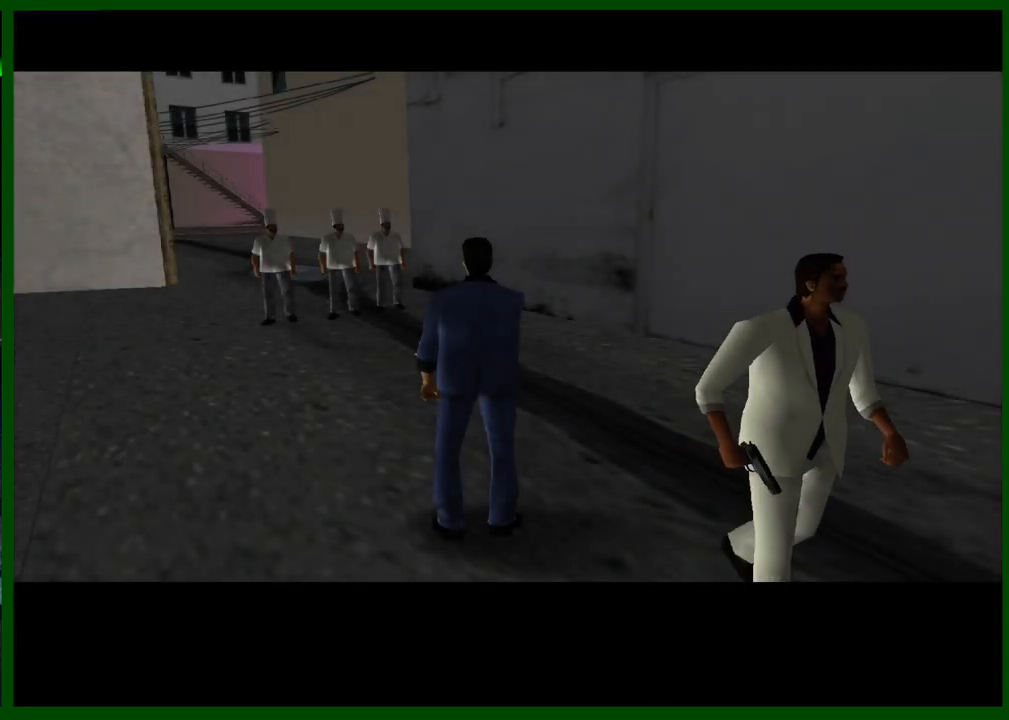
{"keys": ["shift", "w"], "mouse": [], "events": []}
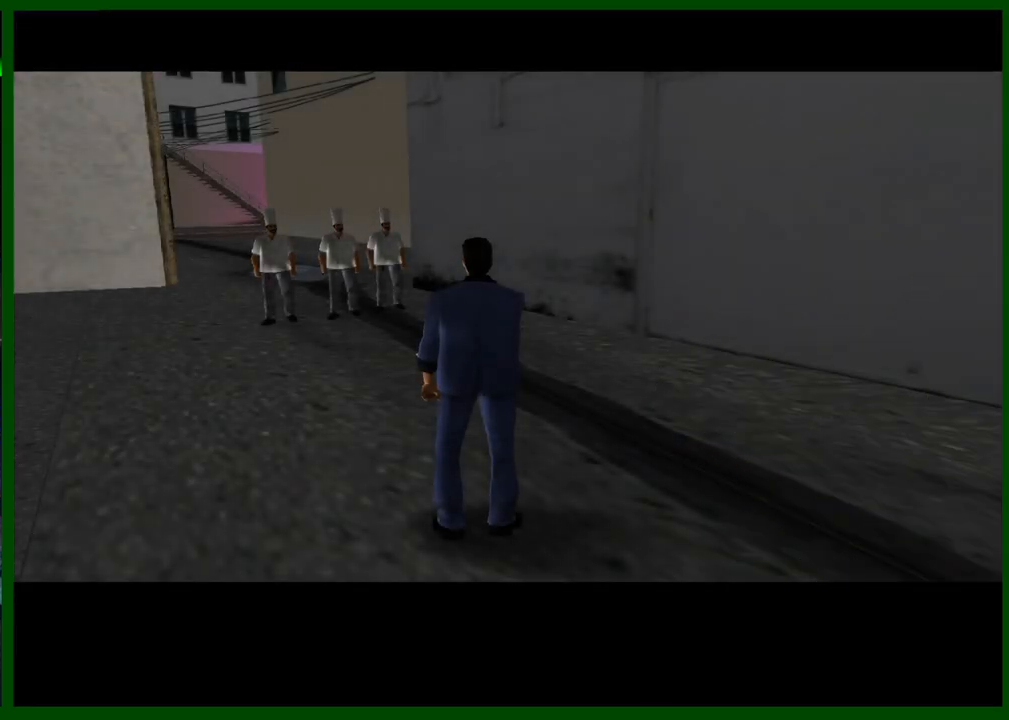
{"keys": ["shift", "w"], "mouse": [], "events": []}
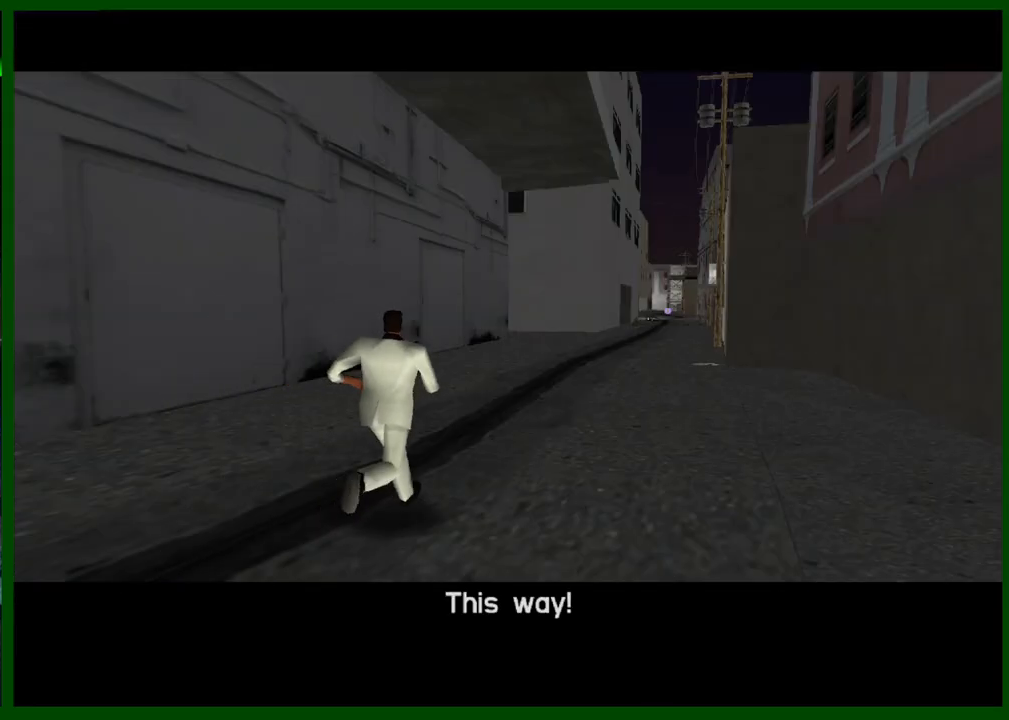
{"keys": ["shift", "w"], "mouse": [], "events": []}
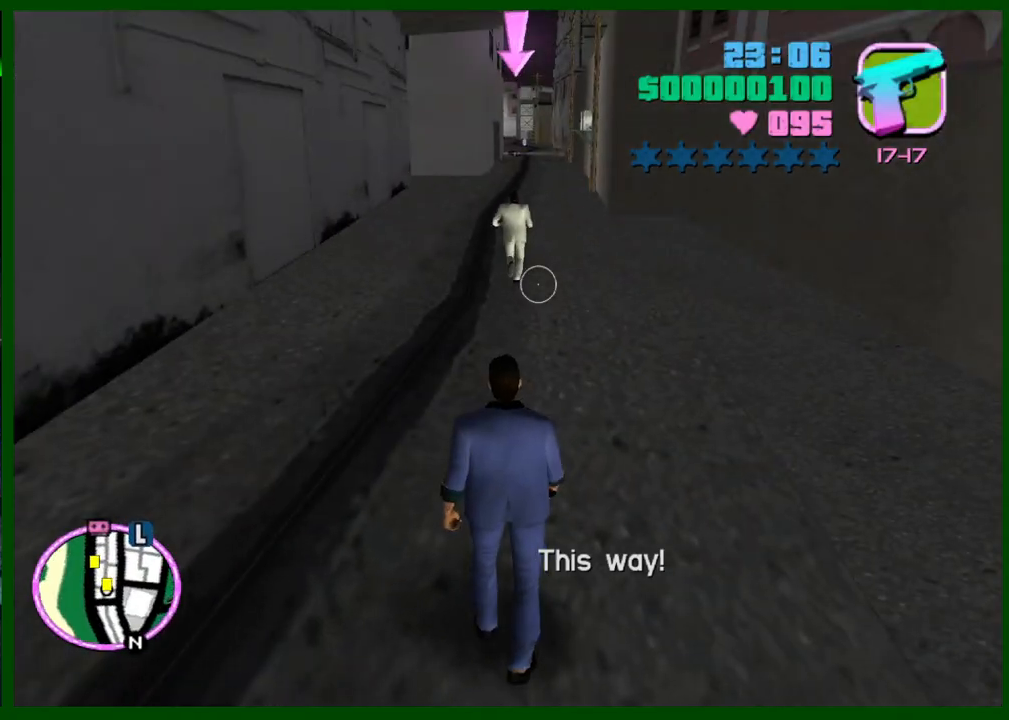
{"keys": ["shift", "w"], "mouse": [], "events": []}
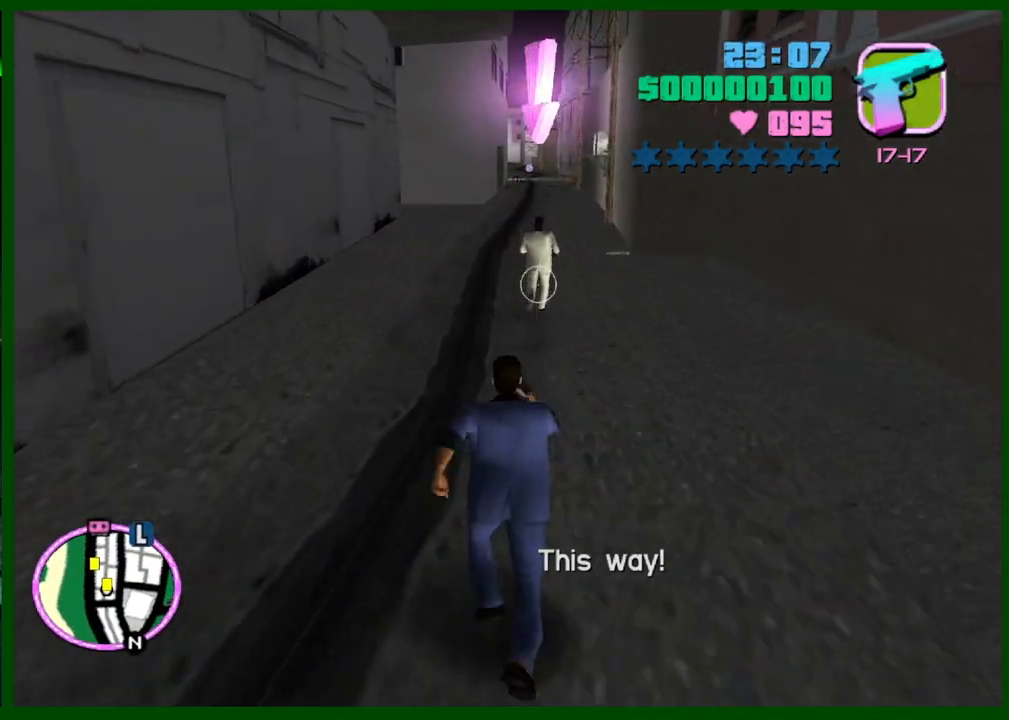
{"keys": ["shift", "w"], "mouse": [], "events": []}
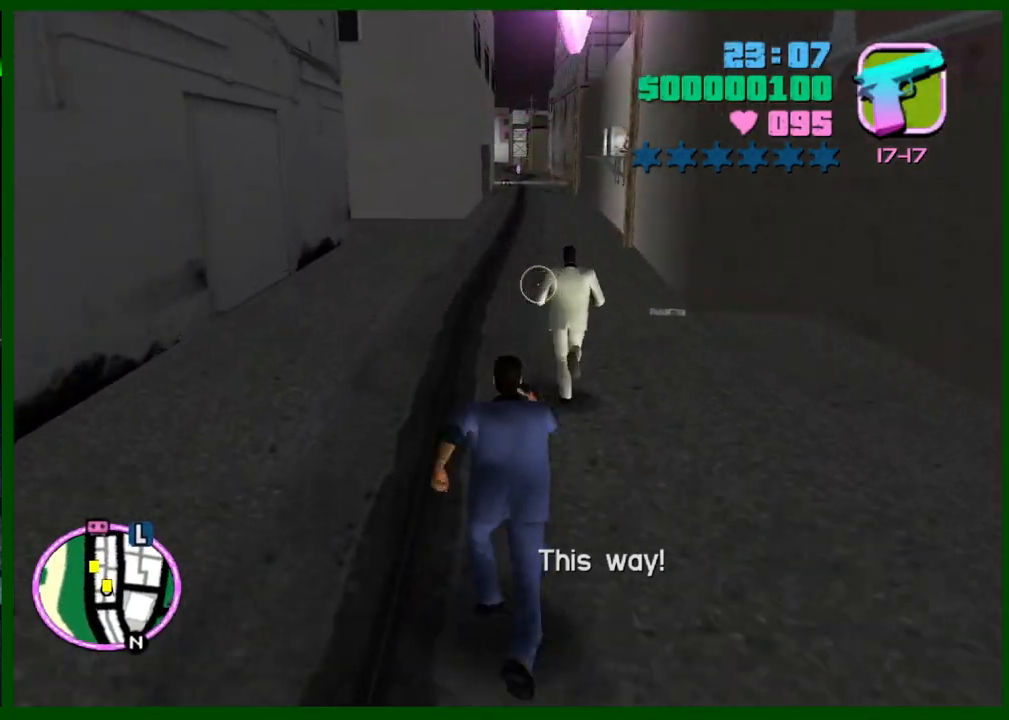
{"keys": ["shift", "w"], "mouse": [], "events": [[50, "f3", "down"], [100, "f3", "up"]]}
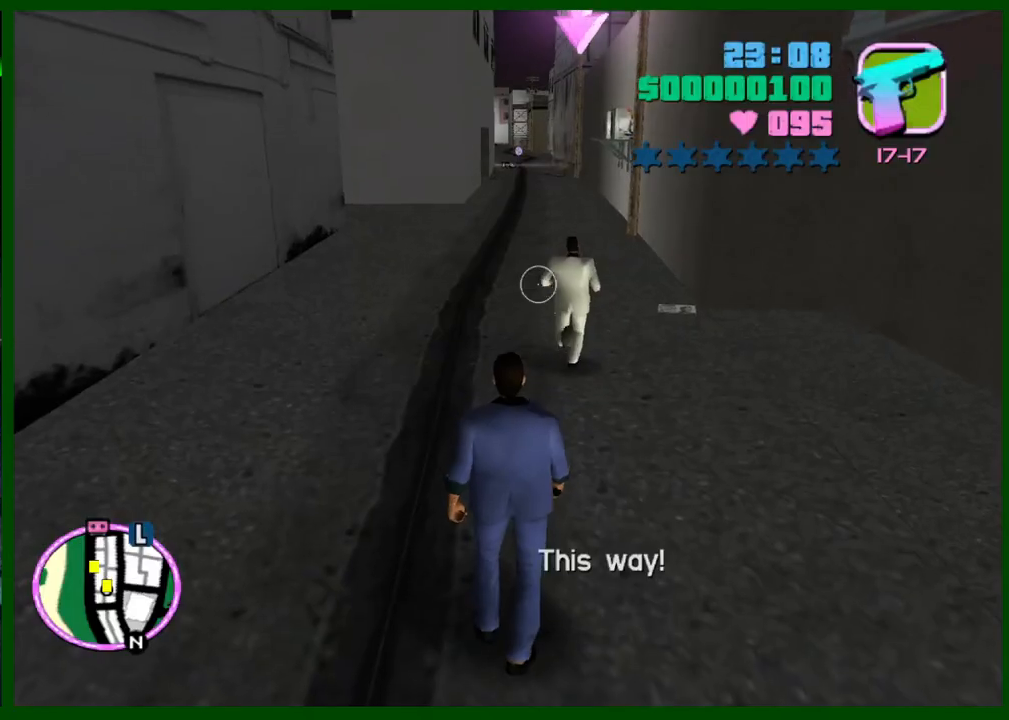
{"keys": ["shift", "w"], "mouse": [], "events": []}
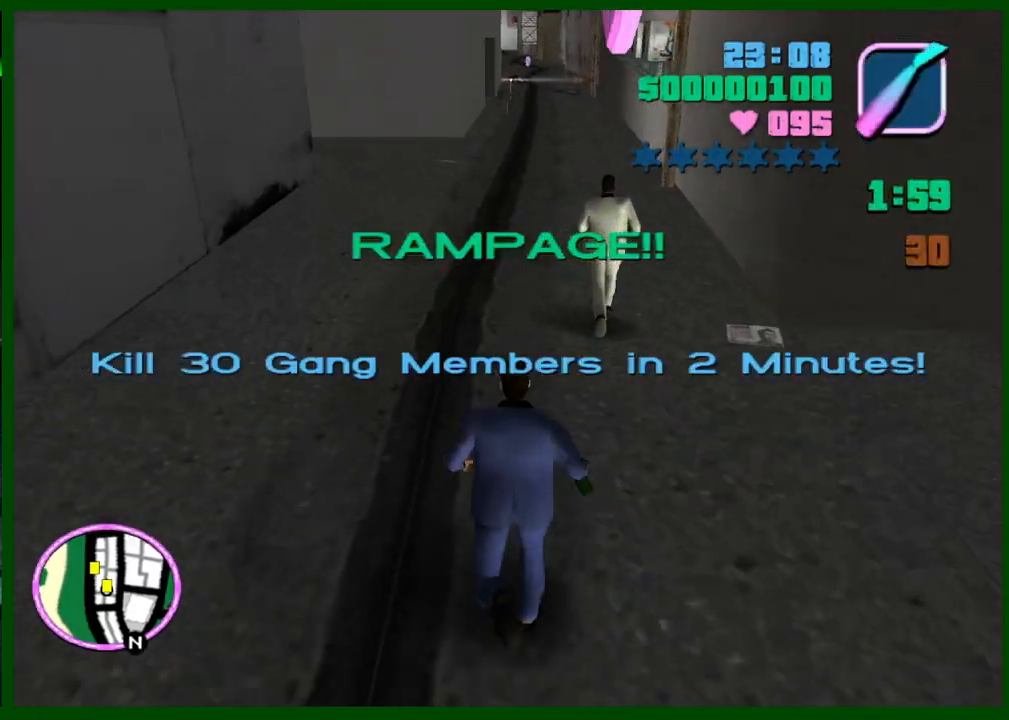
{"keys": ["w"], "mouse": [], "events": [[133, "shift", "up"], [167, "shift", "down"], [317, "shift", "up"], [367, "shift", "down"], [450, "shift", "up"]]}
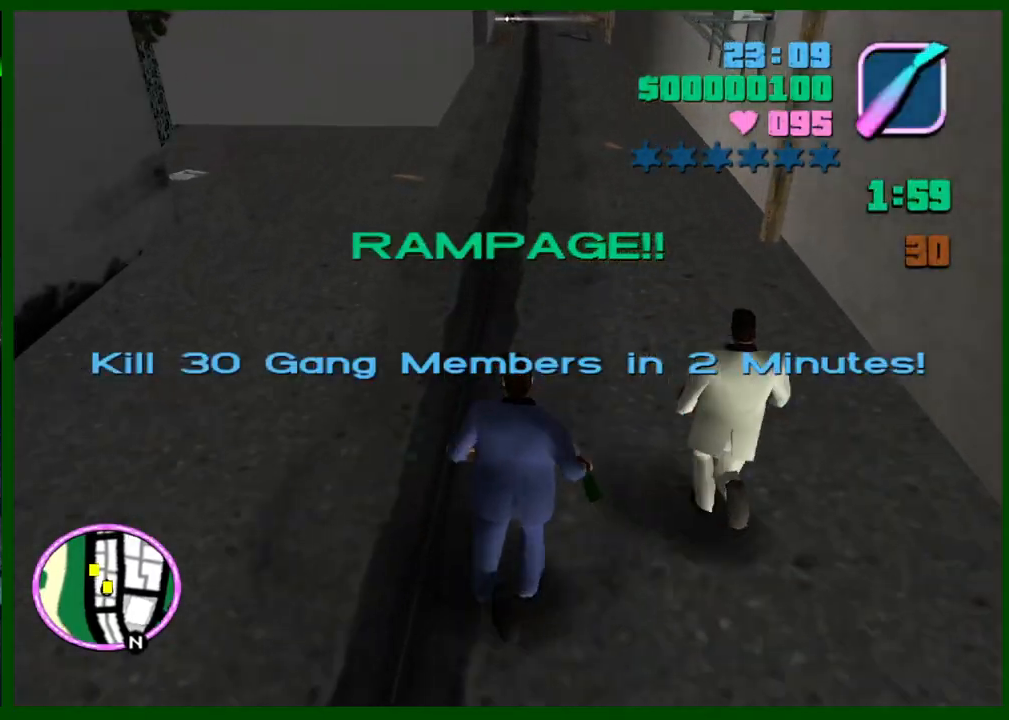
{"keys": ["w"], "mouse": [], "events": [[50, "shift", "down"], [150, "shift", "up"], [233, "shift", "down"], [333, "shift", "up"], [383, "mouse_middle", "down"], [417, "shift", "down"], [467, "mouse_middle", "up"], [467, "shift", "up"]]}
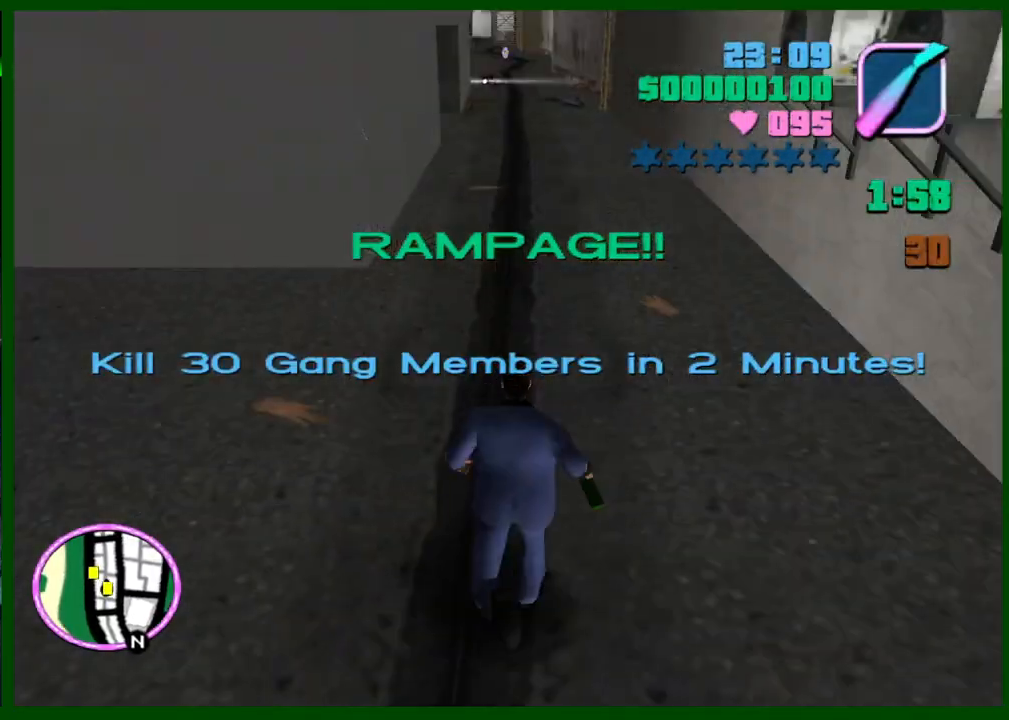
{"keys": ["w"], "mouse": ["wheel_down"], "events": [[67, "mouse_middle", "down"], [67, "shift", "down"], [117, "mouse_middle", "up"], [167, "mouse_middle", "down"], [167, "shift", "up"], [200, "mouse_middle", "up"], [250, "shift", "down"], [300, "mouse_middle", "down"], [350, "mouse_middle", "up"], [350, "shift", "up"], [450, "mouse_middle", "down"], [450, "shift", "down"], [483, "mouse_middle", "up"], [483, "mouse_wheel_down", "down"], [483, "shift", "up"]]}
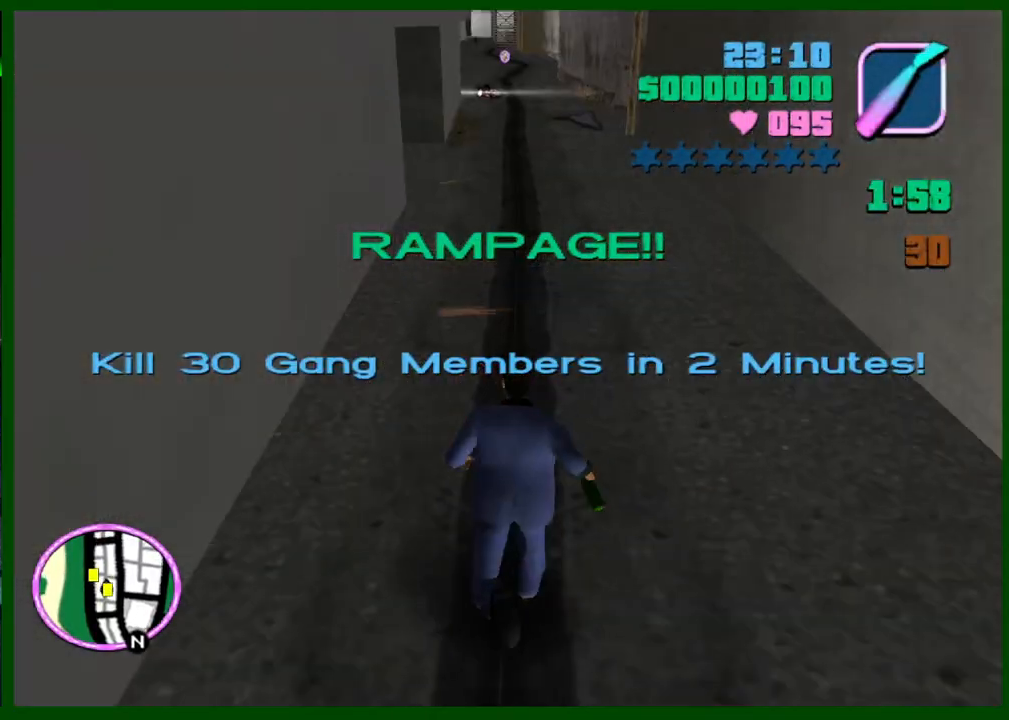
{"keys": ["w"], "mouse": [], "events": [[33, "mouse_middle", "down"], [33, "mouse_wheel_down", "up"], [83, "mouse_middle", "up"], [83, "shift", "down"], [167, "mouse_middle", "down"], [167, "shift", "up"], [217, "mouse_middle", "up"], [267, "shift", "down"], [367, "shift", "up"], [400, "shift", "down"], [500, "shift", "up"]]}
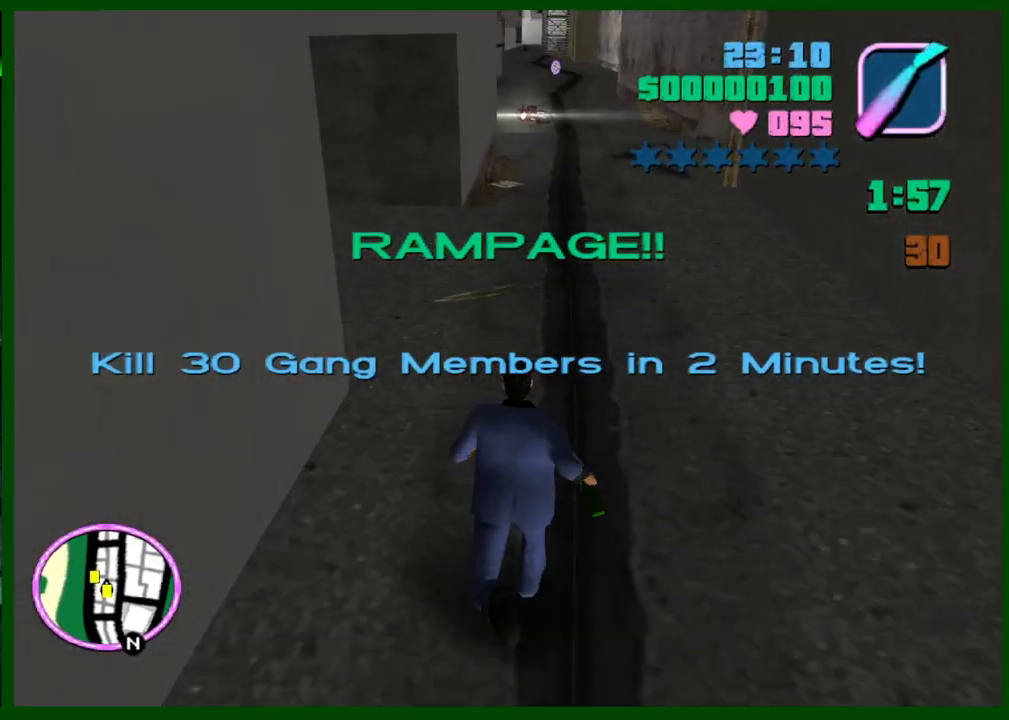
{"keys": ["shift", "w"], "mouse": [], "events": [[100, "mouse_middle", "down"], [100, "shift", "down"], [150, "mouse_middle", "up"], [183, "shift", "up"], [233, "mouse_middle", "down"], [283, "mouse_middle", "up"], [283, "shift", "down"], [383, "mouse_middle", "down"], [383, "shift", "up"], [417, "mouse_middle", "up"], [467, "shift", "down"]]}
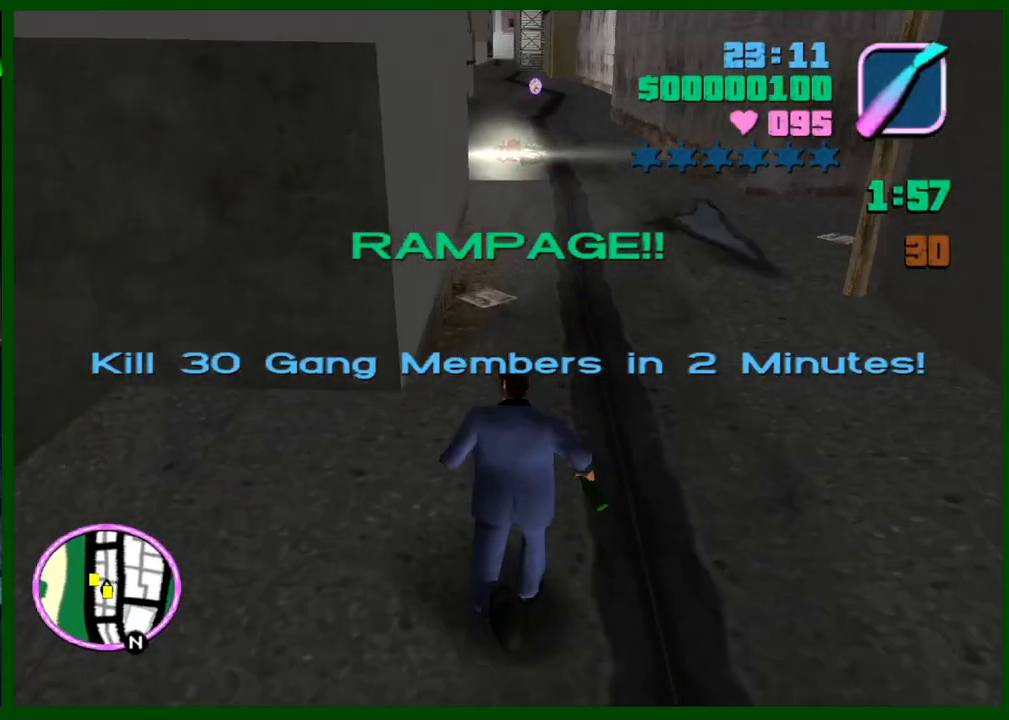
{"keys": ["shift", "w"], "mouse": [], "events": [[67, "shift", "up"], [117, "shift", "down"], [200, "shift", "up"], [300, "shift", "down"], [383, "shift", "up"], [483, "shift", "down"]]}
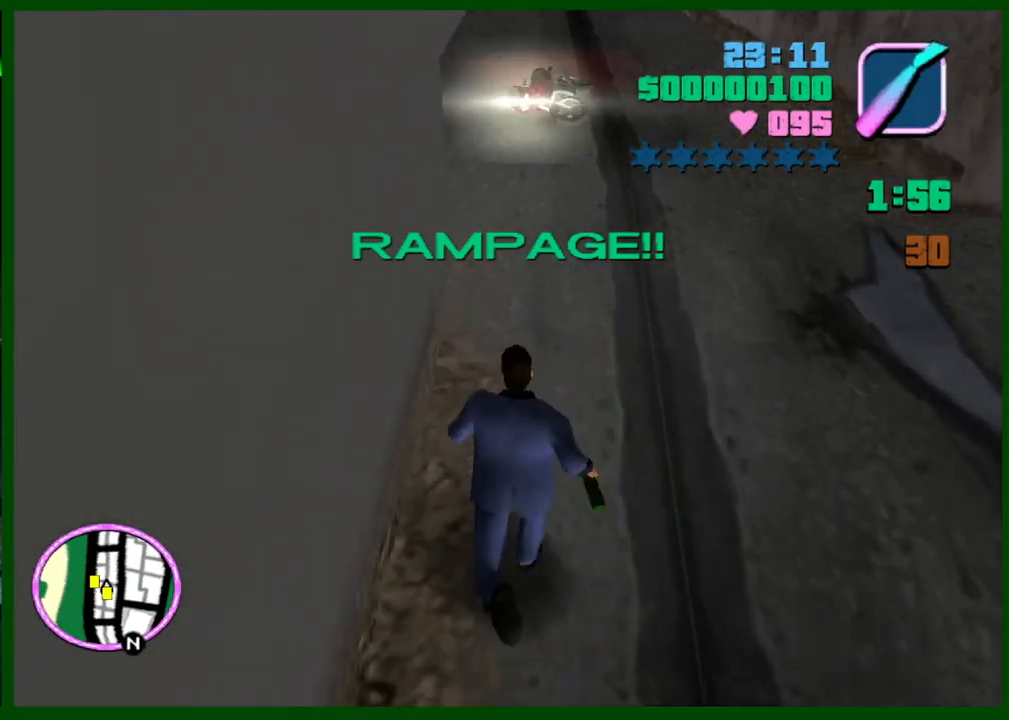
{"keys": ["caps_lock", "shift", "w"], "mouse": [], "events": [[83, "shift", "up"], [117, "shift", "down"], [217, "shift", "up"], [267, "shift", "down"], [317, "caps_lock", "down"], [367, "shift", "up"], [450, "shift", "down"]]}
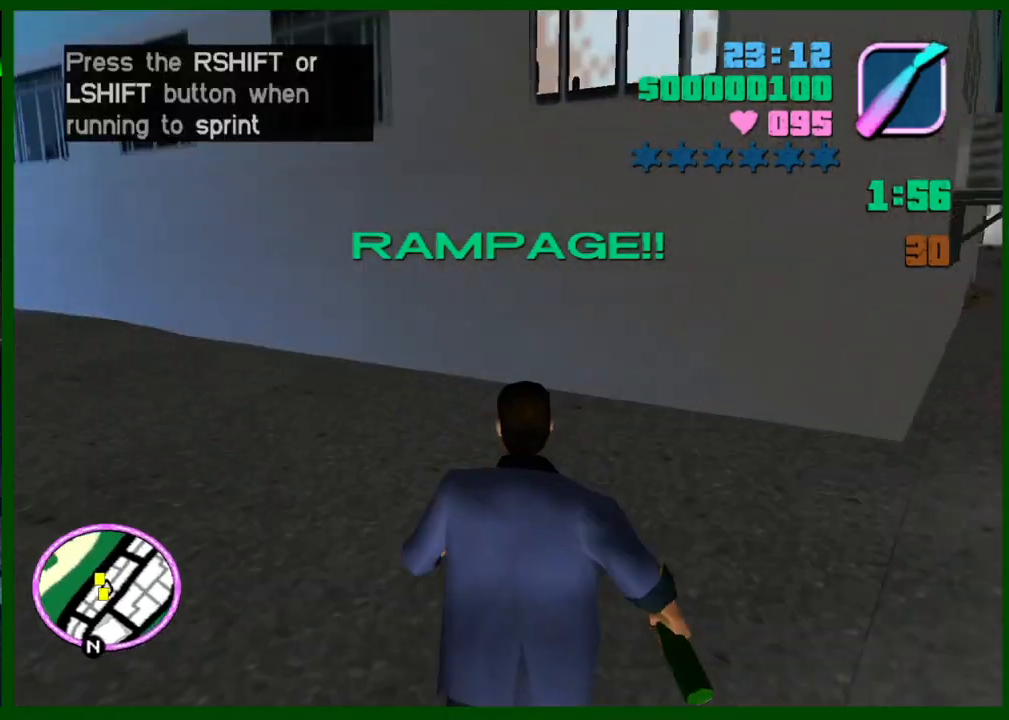
{"keys": ["caps_lock", "shift", "w"], "mouse": [], "events": [[50, "shift", "up"], [100, "mouse_middle", "down"], [100, "shift", "down"], [150, "mouse_middle", "up"], [233, "mouse_middle", "down"], [233, "shift", "up"], [283, "mouse_middle", "up"], [283, "shift", "down"], [383, "shift", "up"], [417, "shift", "down"]]}
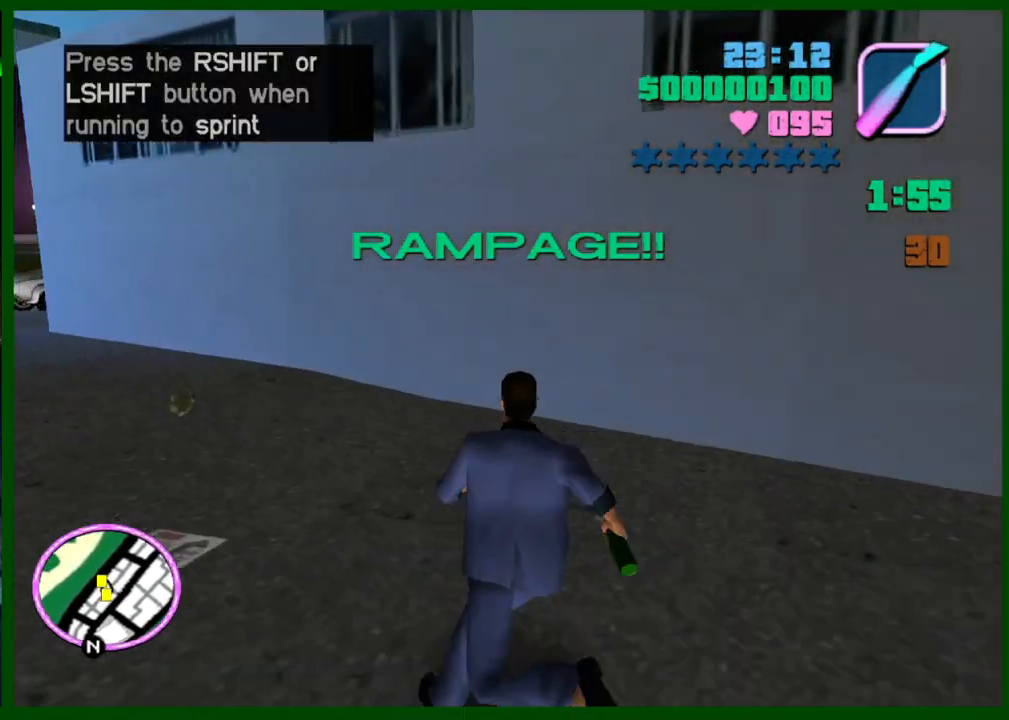
{"keys": ["caps_lock", "shift", "w"], "mouse": [], "events": [[67, "shift", "up"], [117, "shift", "down"], [200, "shift", "up"], [250, "shift", "down"]]}
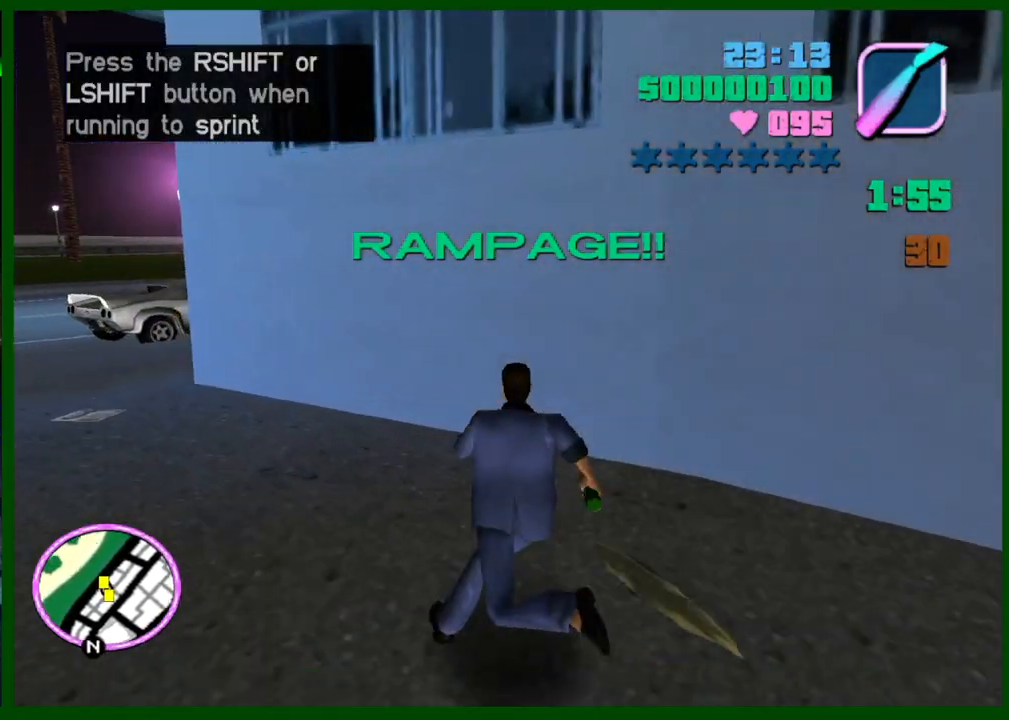
{"keys": ["caps_lock", "shift", "w"], "mouse": [], "events": []}
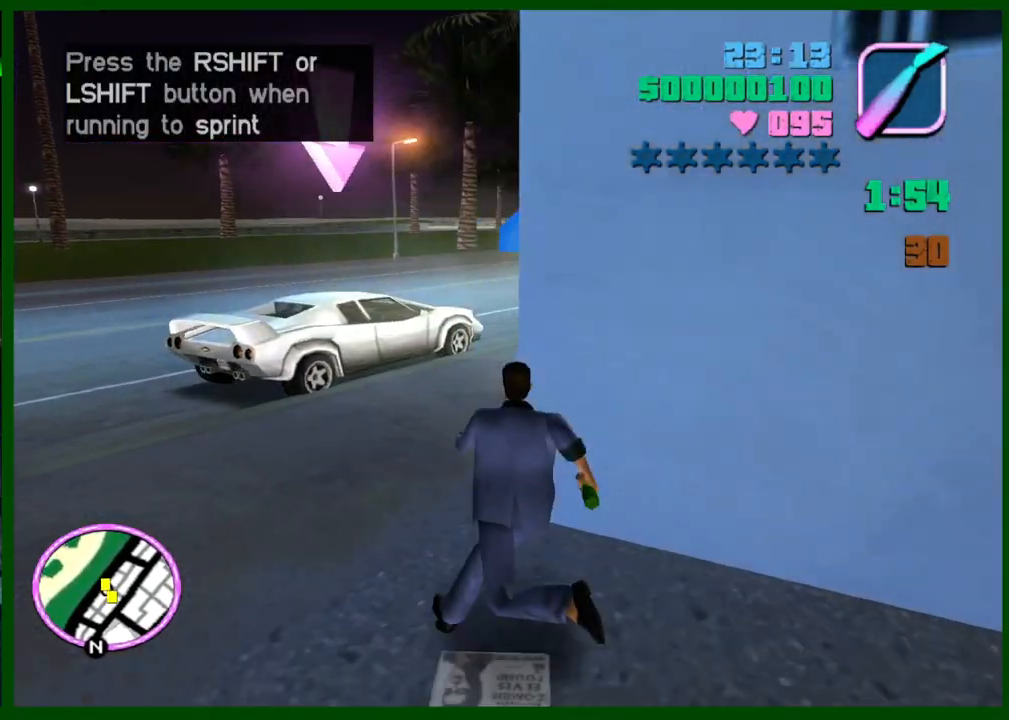
{"keys": ["caps_lock", "shift", "w"], "mouse": [], "events": []}
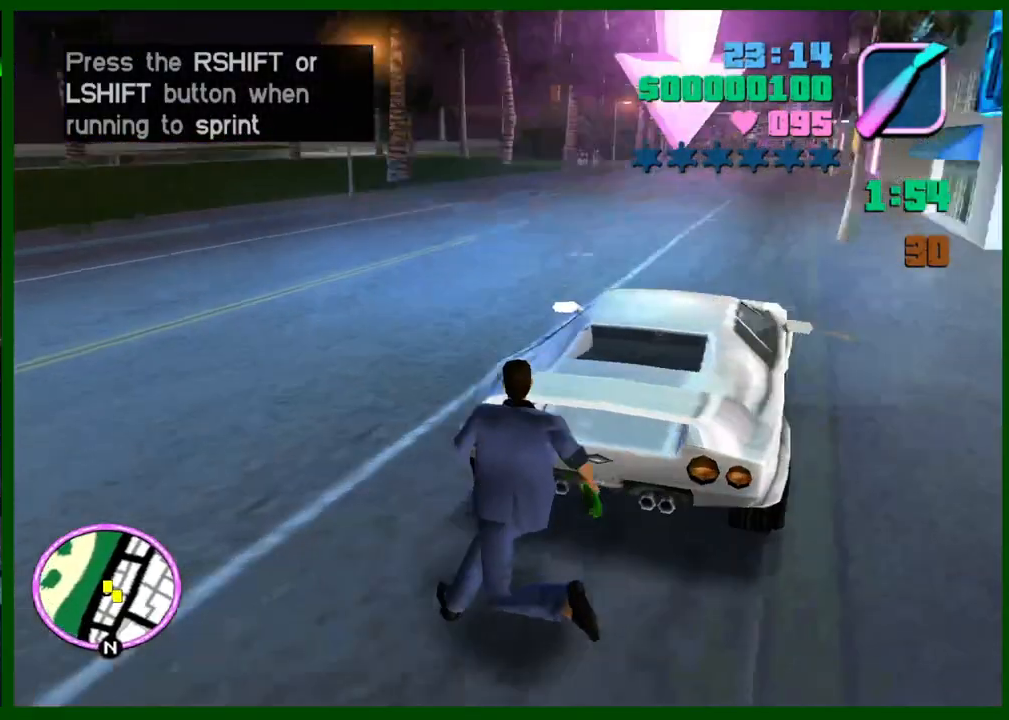
{"keys": [], "mouse": [], "events": [[117, "caps_lock", "up"], [117, "f", "down"], [217, "f", "up"], [350, "shift", "up"], [350, "w", "up"]]}
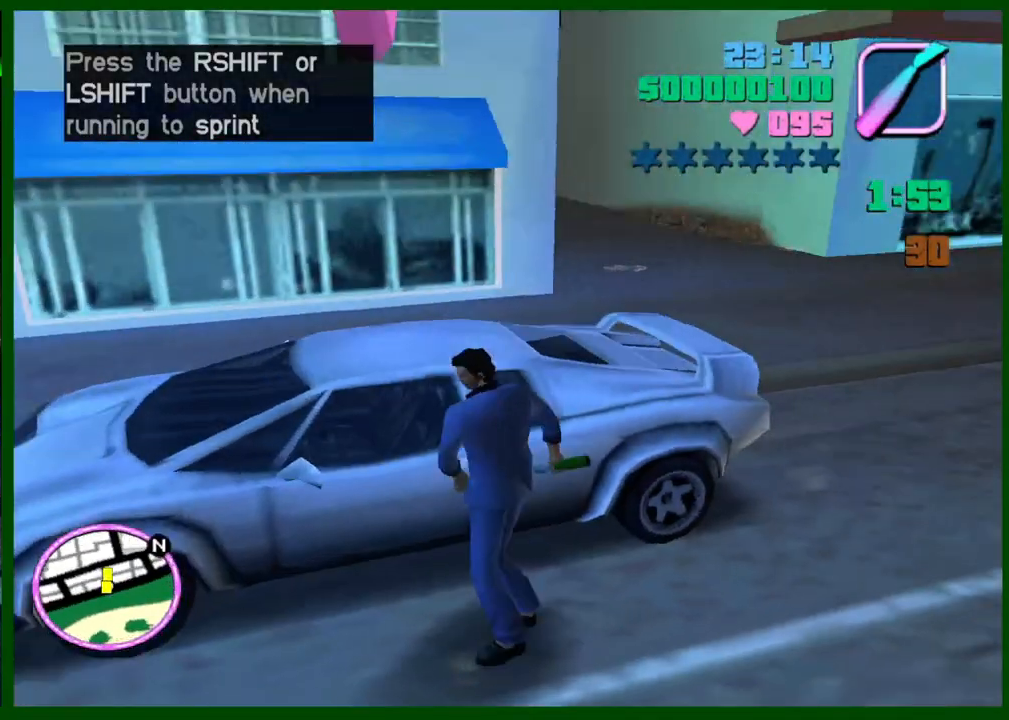
{"keys": [], "mouse": [], "events": []}
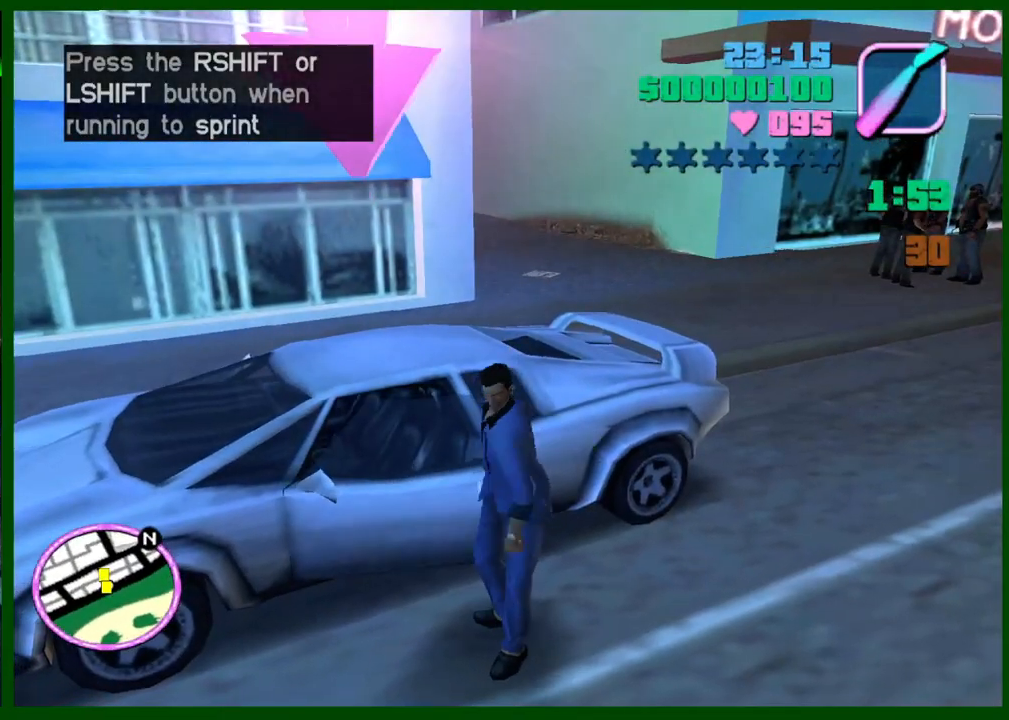
{"keys": ["d", "s", "shift"], "mouse": [], "events": [[283, "shift", "down"], [333, "d", "down"], [333, "s", "down"]]}
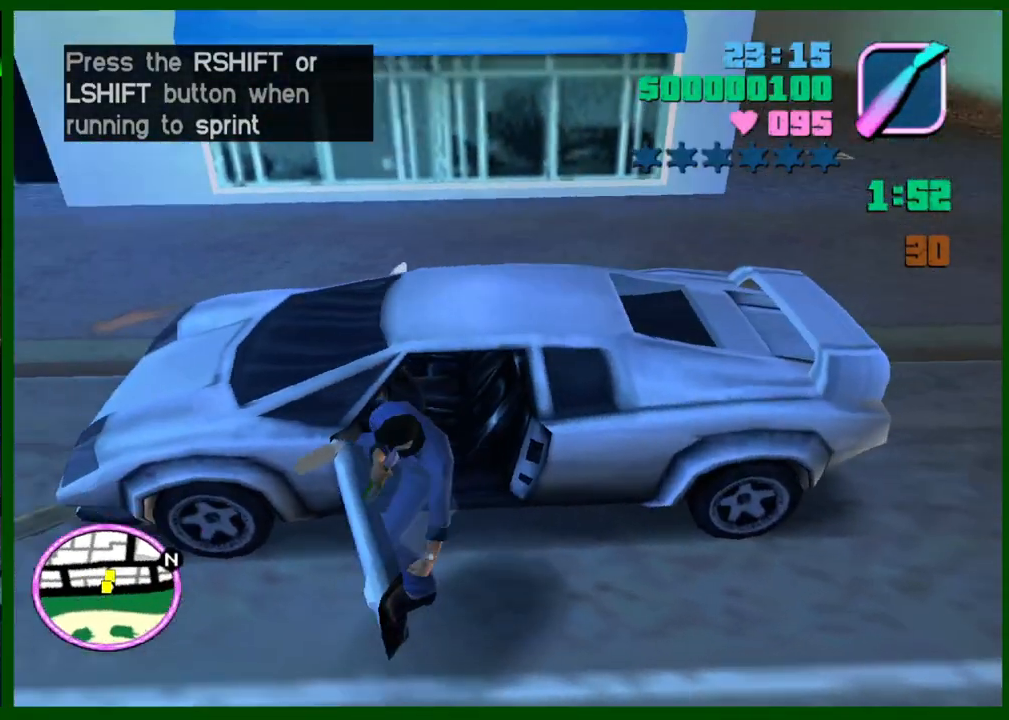
{"keys": ["d", "s"], "mouse": [], "events": [[400, "shift", "up"]]}
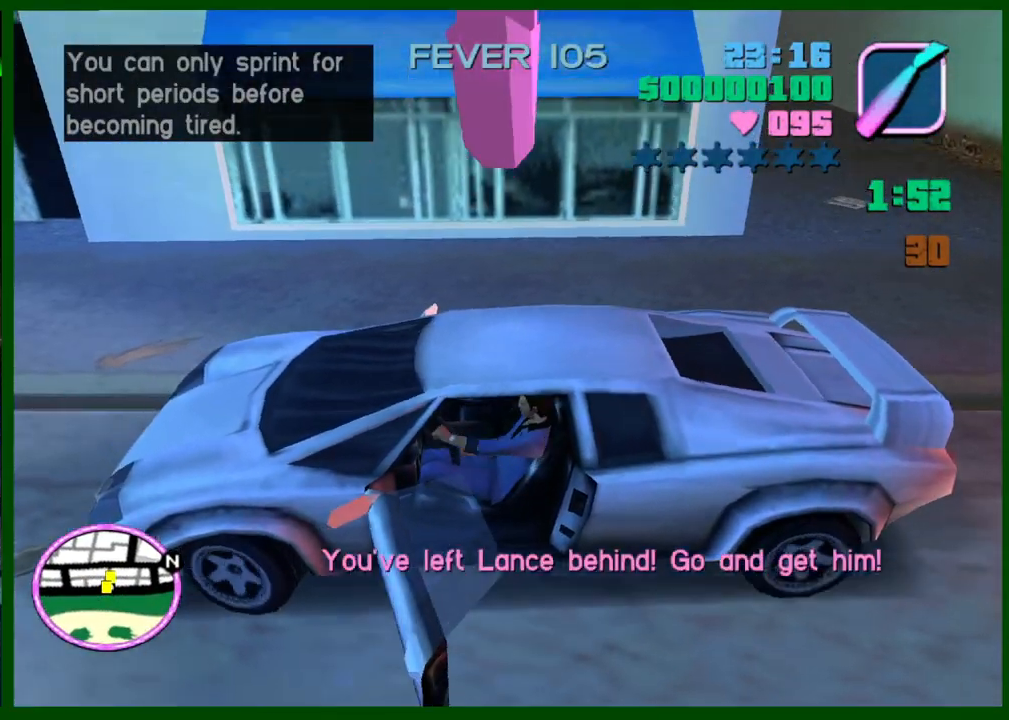
{"keys": ["d", "s"], "mouse": [], "events": []}